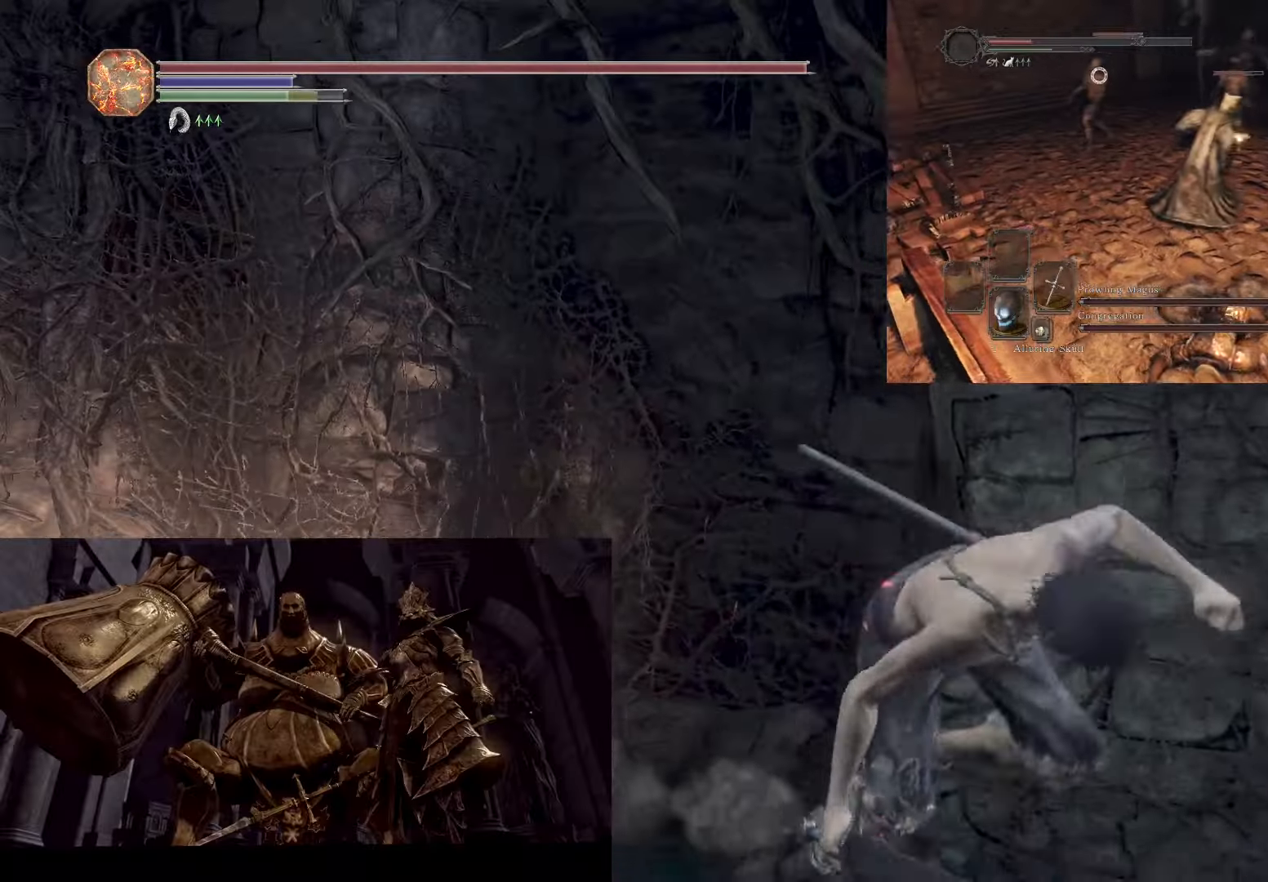
Gameplay with a controller (PlayStation layout); each line is a JSON object with the inputs held at the frame after it. "events" lists button and stick changes between this image and that frame as [ms after this image, input, new state], when the widget could be followed in between. Not read: L3.
{"buttons": [], "left_stick": "down-left", "right_stick": "center", "events": [[350, "left_stick", "down-left"]]}
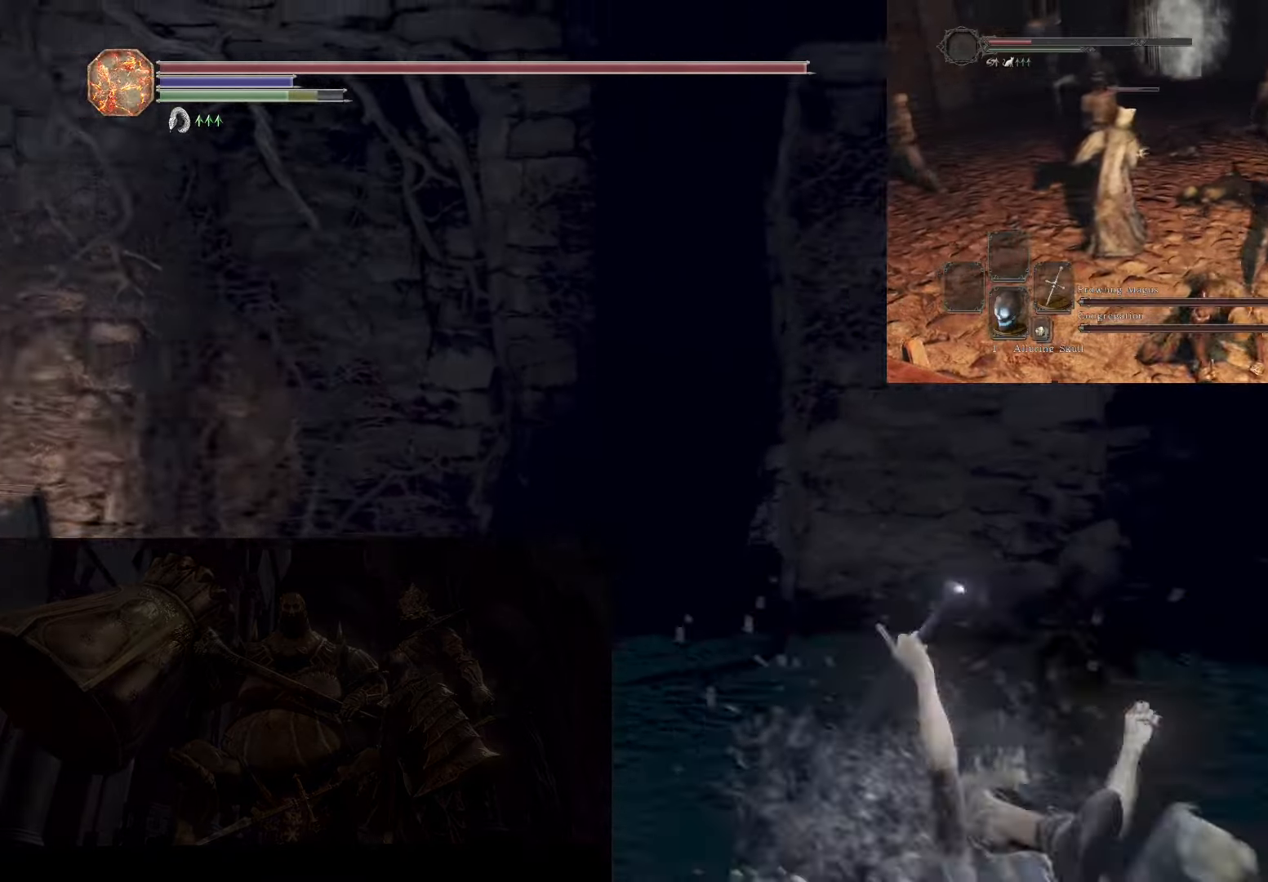
{"buttons": [], "left_stick": "down-left", "right_stick": "center", "events": [[50, "right_stick", "down-left"], [333, "right_stick", "center"]]}
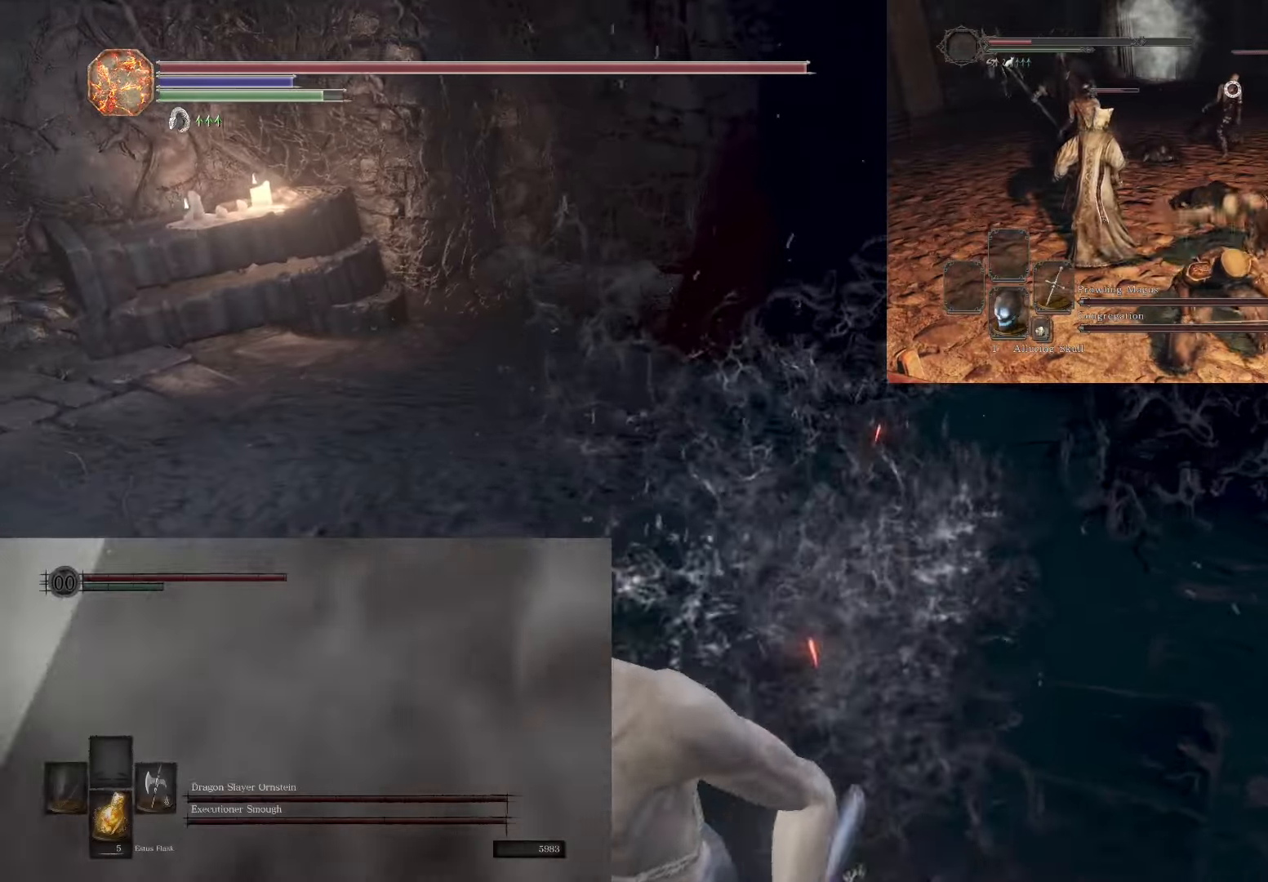
{"buttons": [], "left_stick": "up", "right_stick": "left", "events": [[300, "left_stick", "up-left"], [383, "right_stick", "left"], [433, "left_stick", "up"]]}
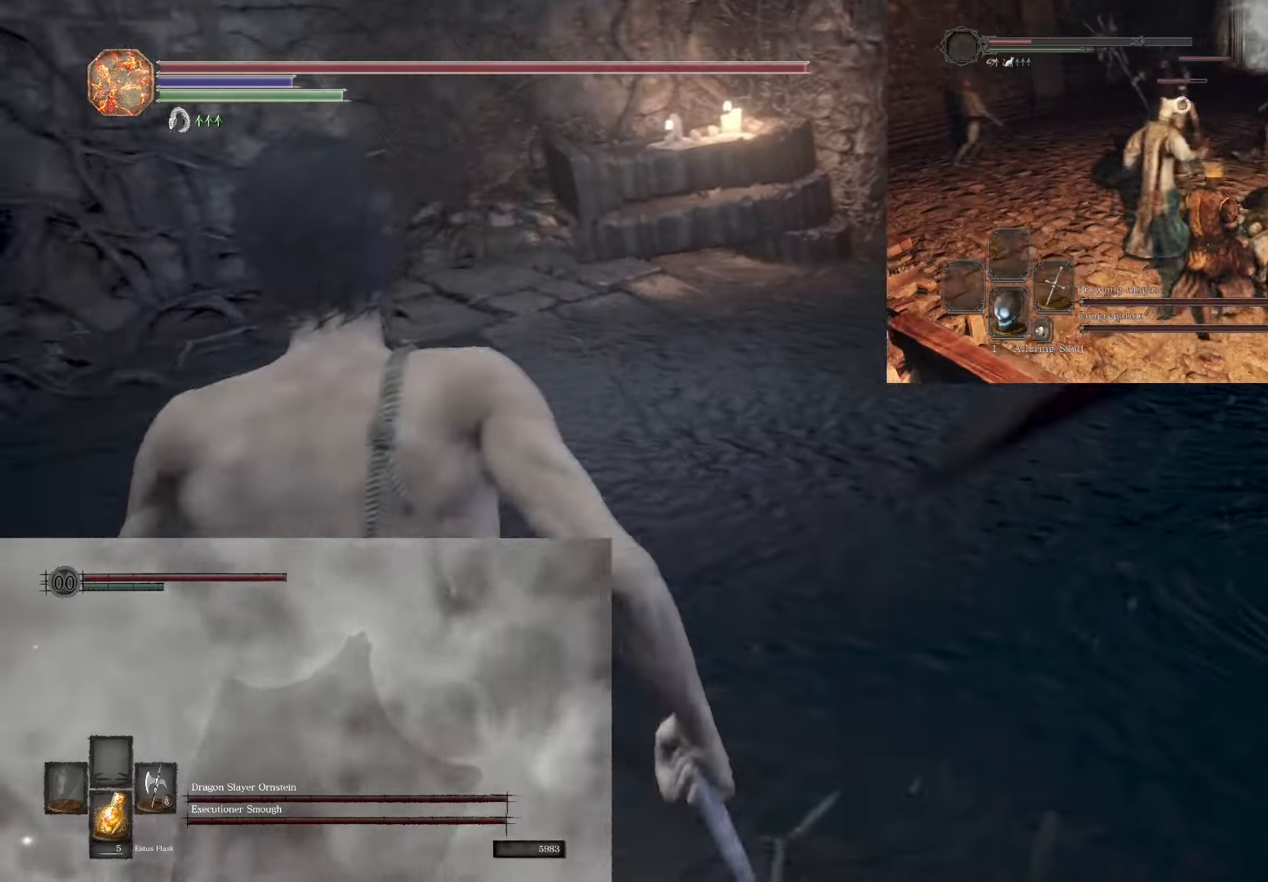
{"buttons": [], "left_stick": "up-right", "right_stick": "center", "events": [[33, "right_stick", "center"], [150, "right_stick", "down"], [300, "right_stick", "center"], [500, "left_stick", "up-right"]]}
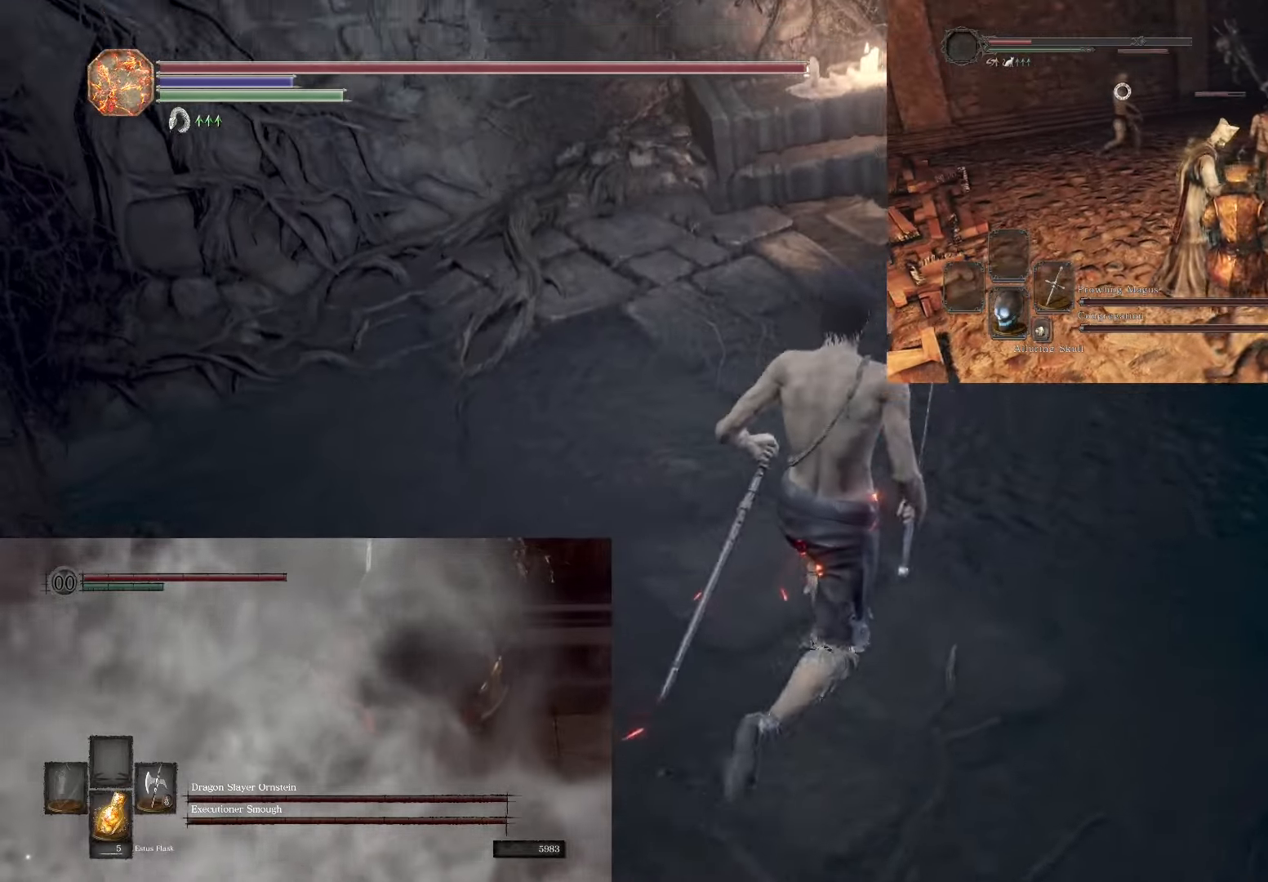
{"buttons": [], "left_stick": "up-right", "right_stick": "center", "events": [[250, "right_stick", "up"], [400, "right_stick", "center"]]}
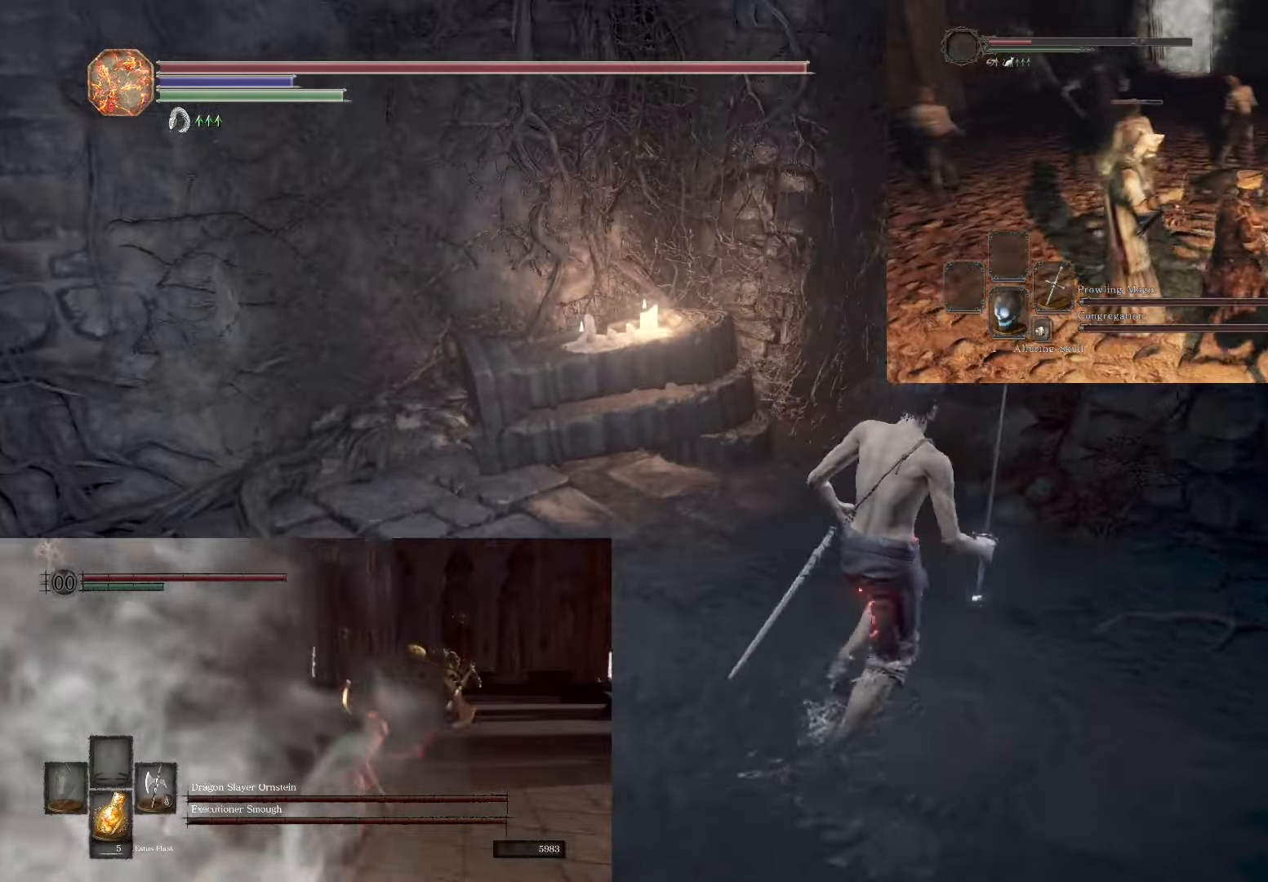
{"buttons": [], "left_stick": "up-right", "right_stick": "center", "events": []}
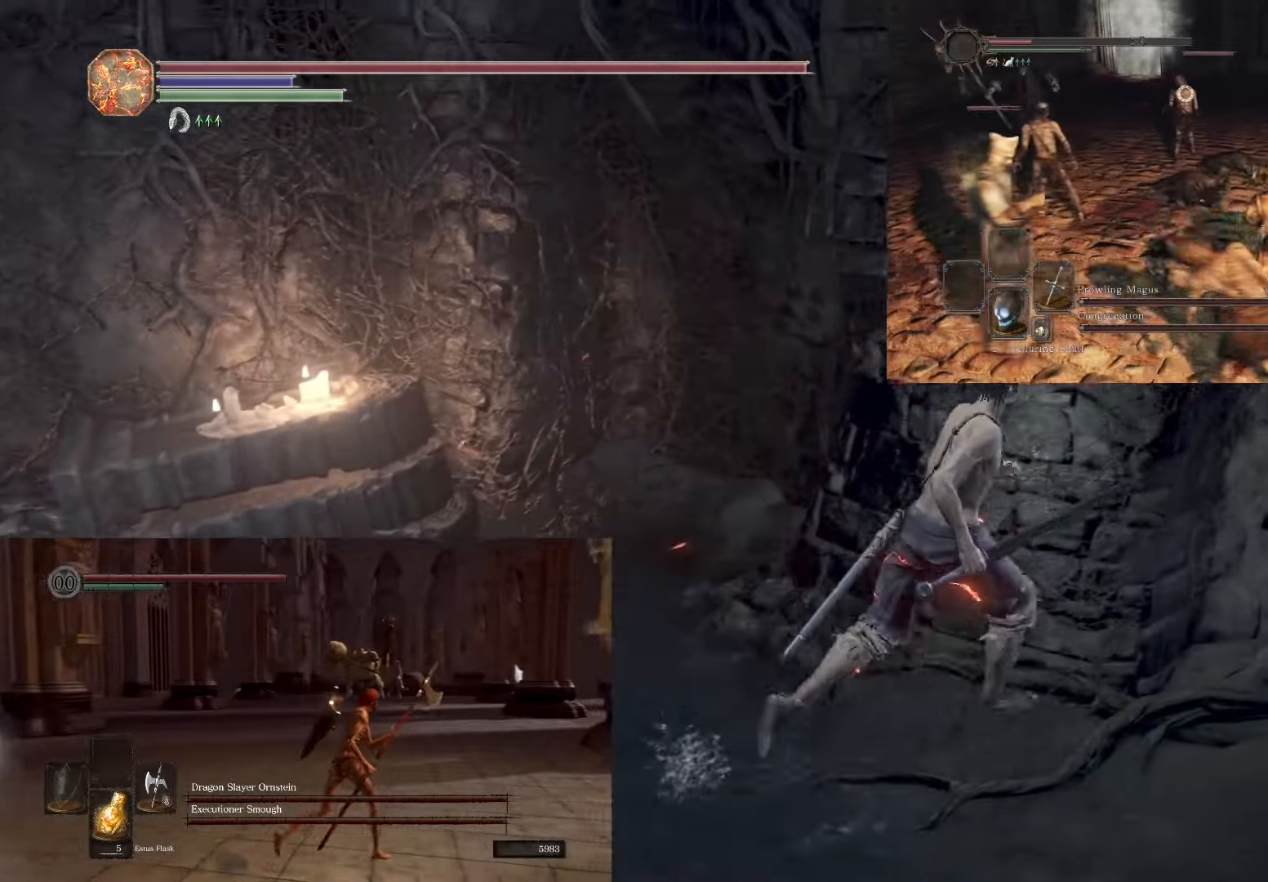
{"buttons": [], "left_stick": "up-right", "right_stick": "center", "events": []}
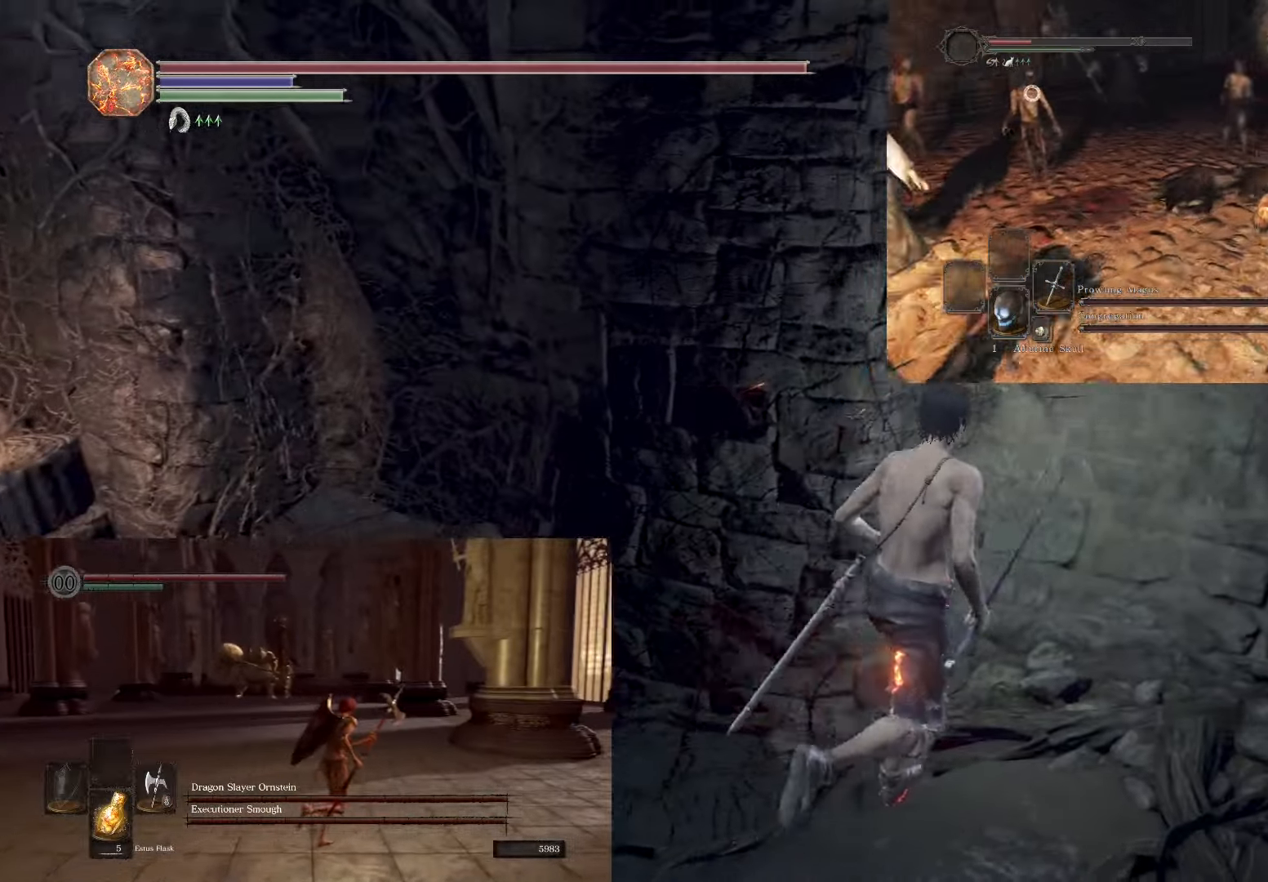
{"buttons": [], "left_stick": "up-right", "right_stick": "left", "events": [[100, "TRIANGLE", "down"], [217, "TRIANGLE", "up"], [433, "right_stick", "left"]]}
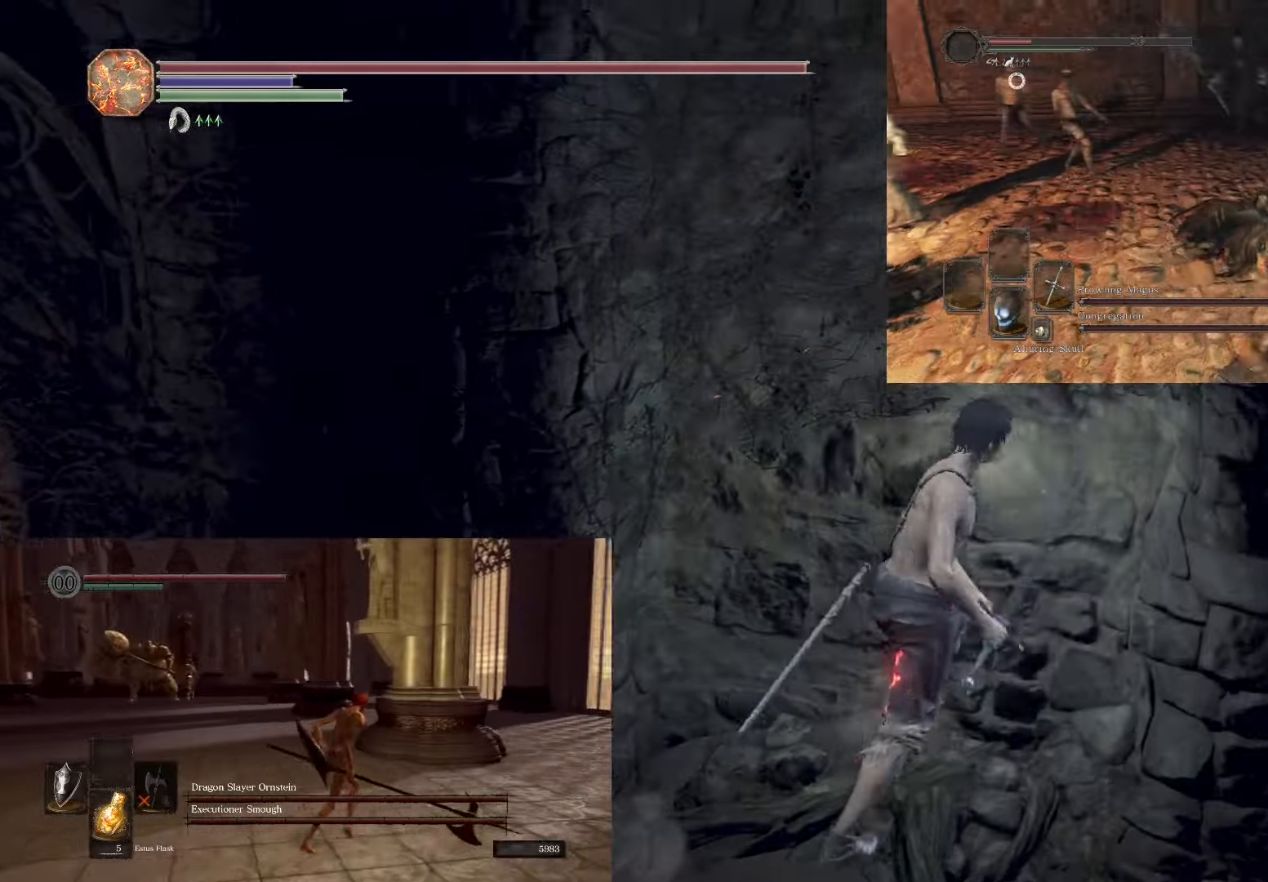
{"buttons": [], "left_stick": "right", "right_stick": "center", "events": [[100, "right_stick", "center"], [250, "left_stick", "right"]]}
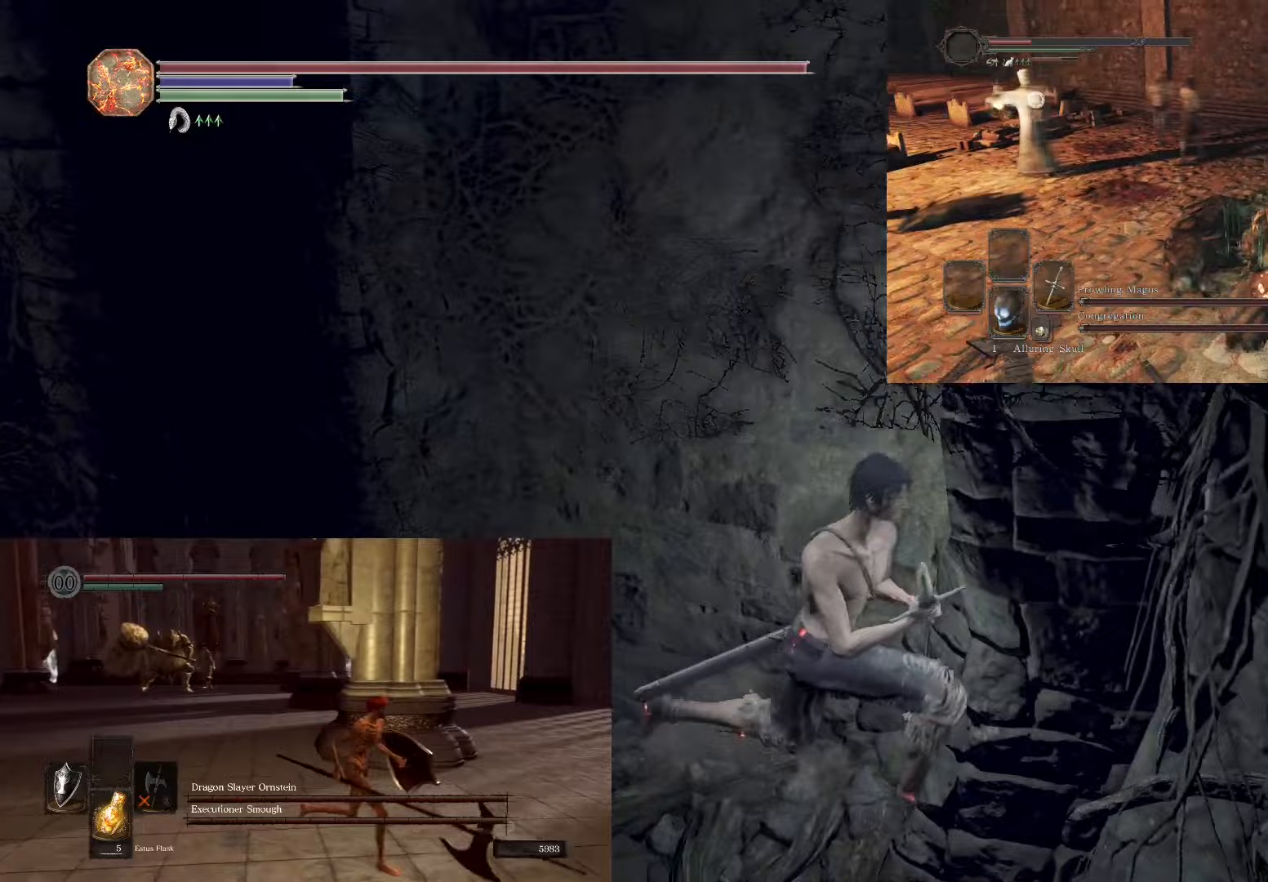
{"buttons": [], "left_stick": "up-right", "right_stick": "center", "events": [[33, "left_stick", "up-right"], [267, "right_stick", "left"], [467, "right_stick", "center"]]}
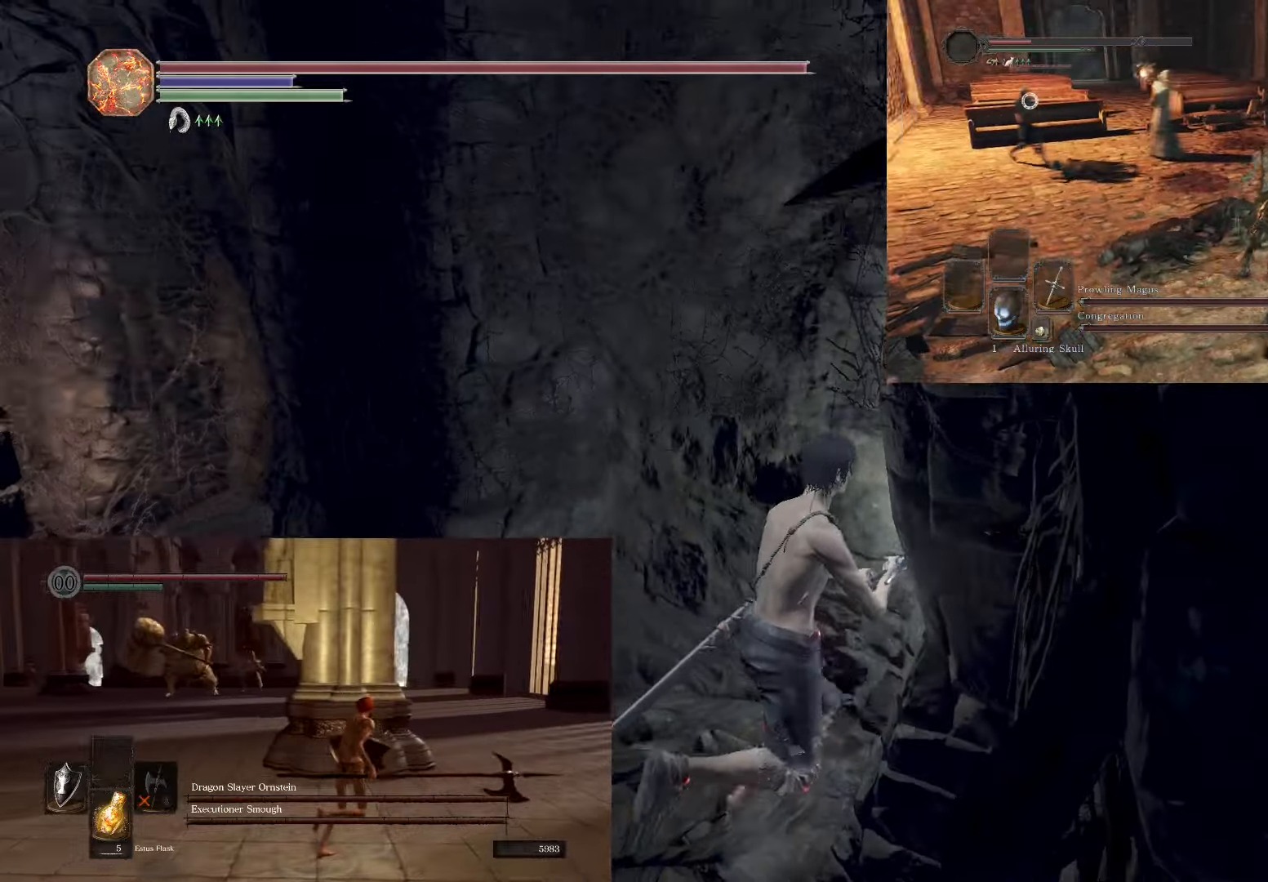
{"buttons": [], "left_stick": "right", "right_stick": "center", "events": [[150, "right_stick", "left"], [317, "left_stick", "right"], [500, "right_stick", "center"]]}
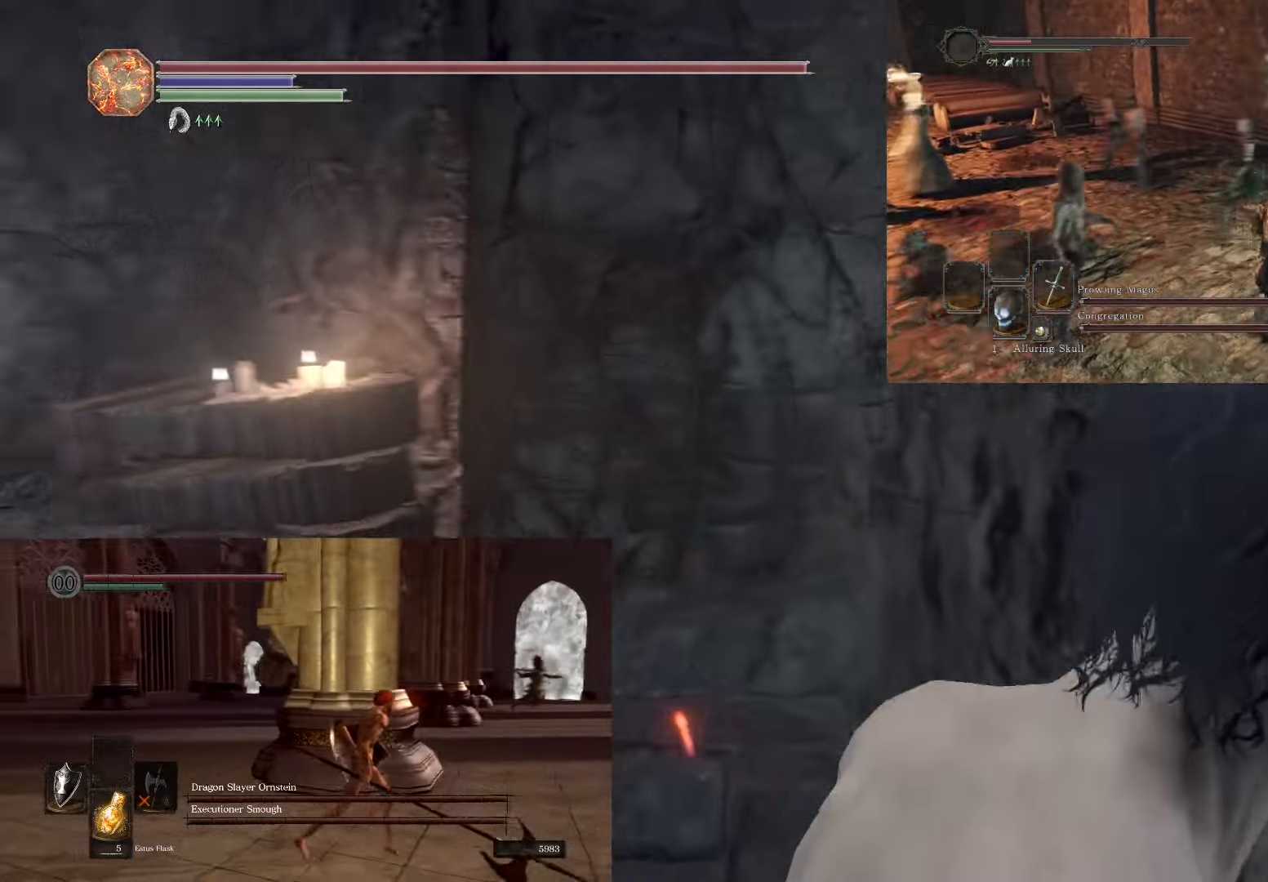
{"buttons": [], "left_stick": "right", "right_stick": "center", "events": []}
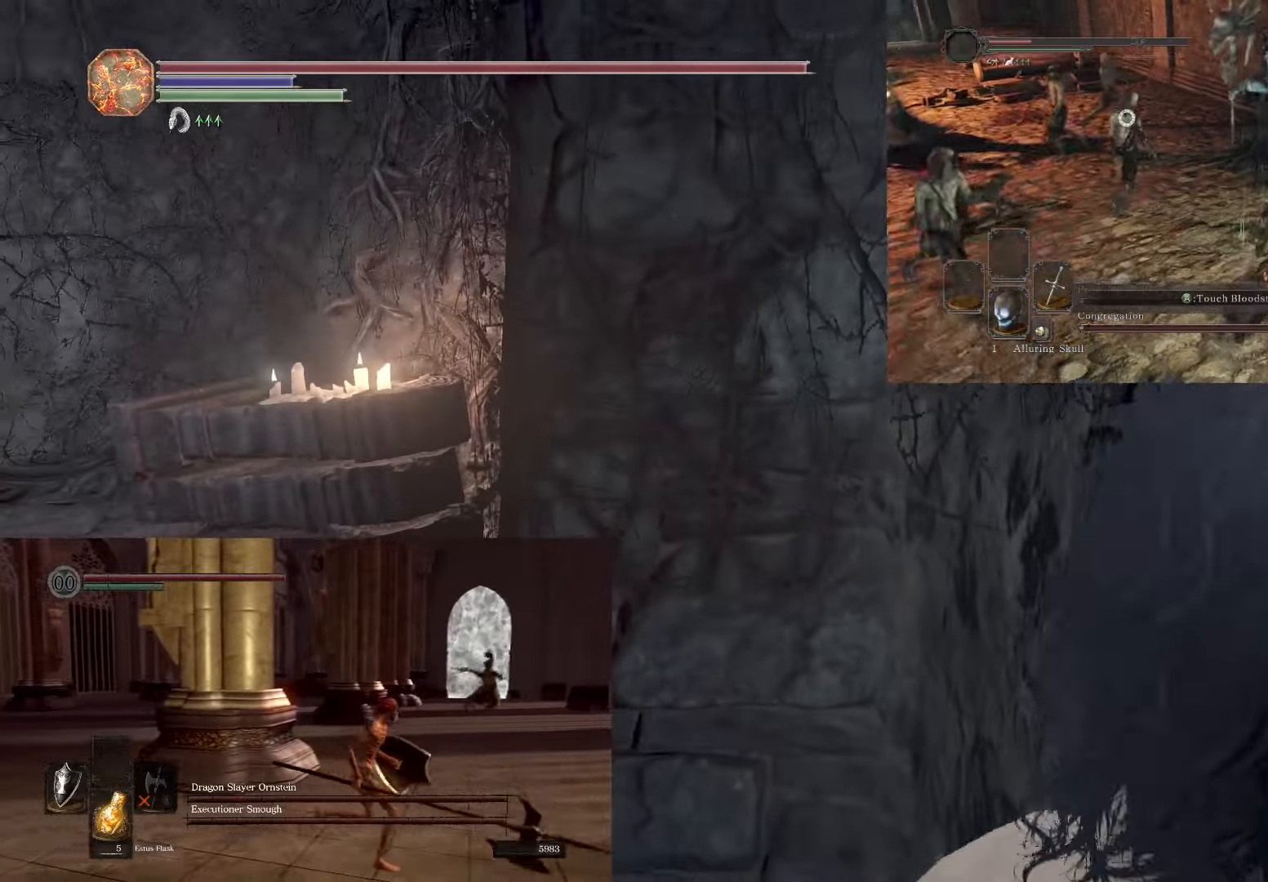
{"buttons": ["CIRCLE"], "left_stick": "up-right", "right_stick": "center", "events": [[67, "TRIANGLE", "down"], [133, "TRIANGLE", "up"], [383, "left_stick", "up-right"], [500, "CIRCLE", "down"]]}
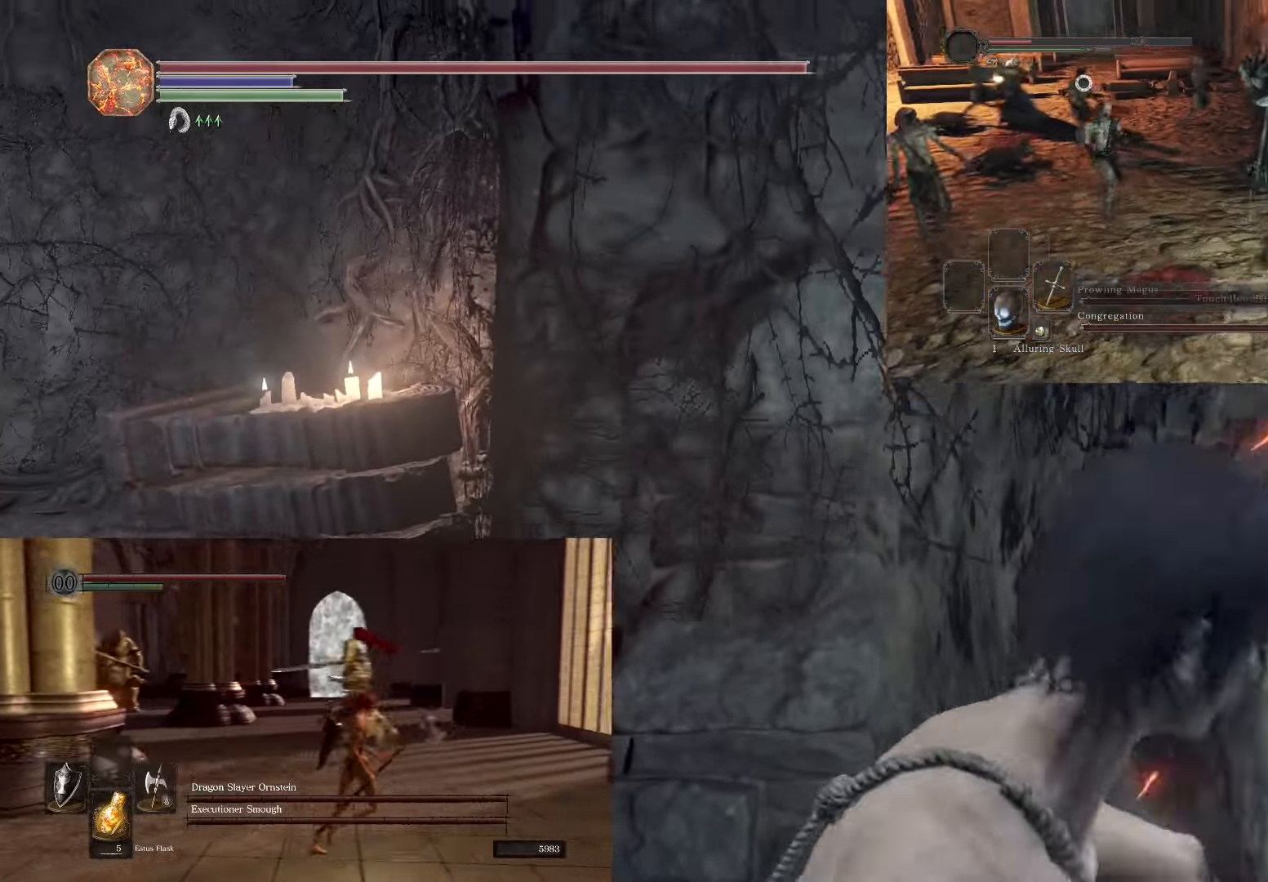
{"buttons": [], "left_stick": "up-left", "right_stick": "left", "events": [[67, "CIRCLE", "up"], [233, "right_stick", "up-left"], [283, "right_stick", "left"], [317, "left_stick", "up"], [467, "left_stick", "up-left"]]}
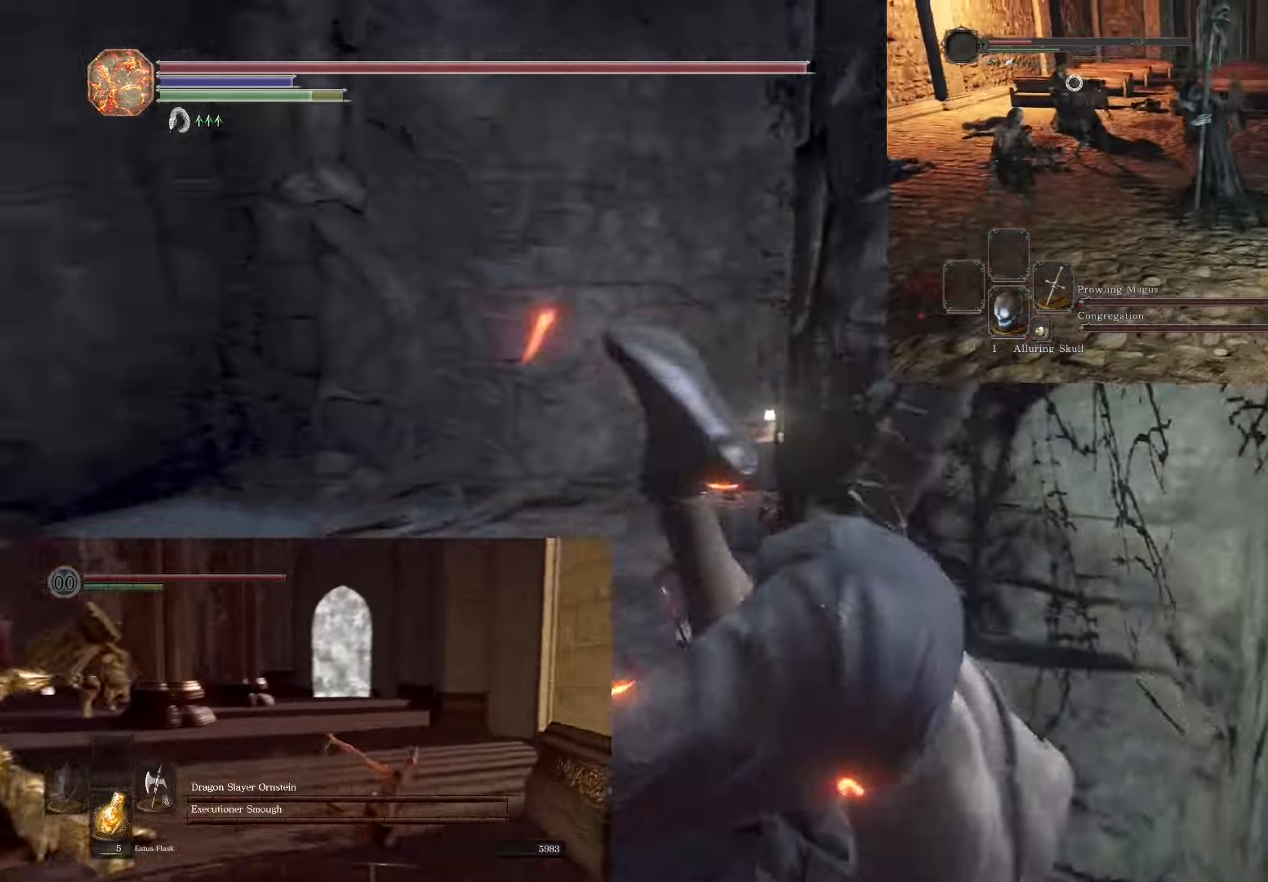
{"buttons": [], "left_stick": "up", "right_stick": "left", "events": [[467, "left_stick", "up"]]}
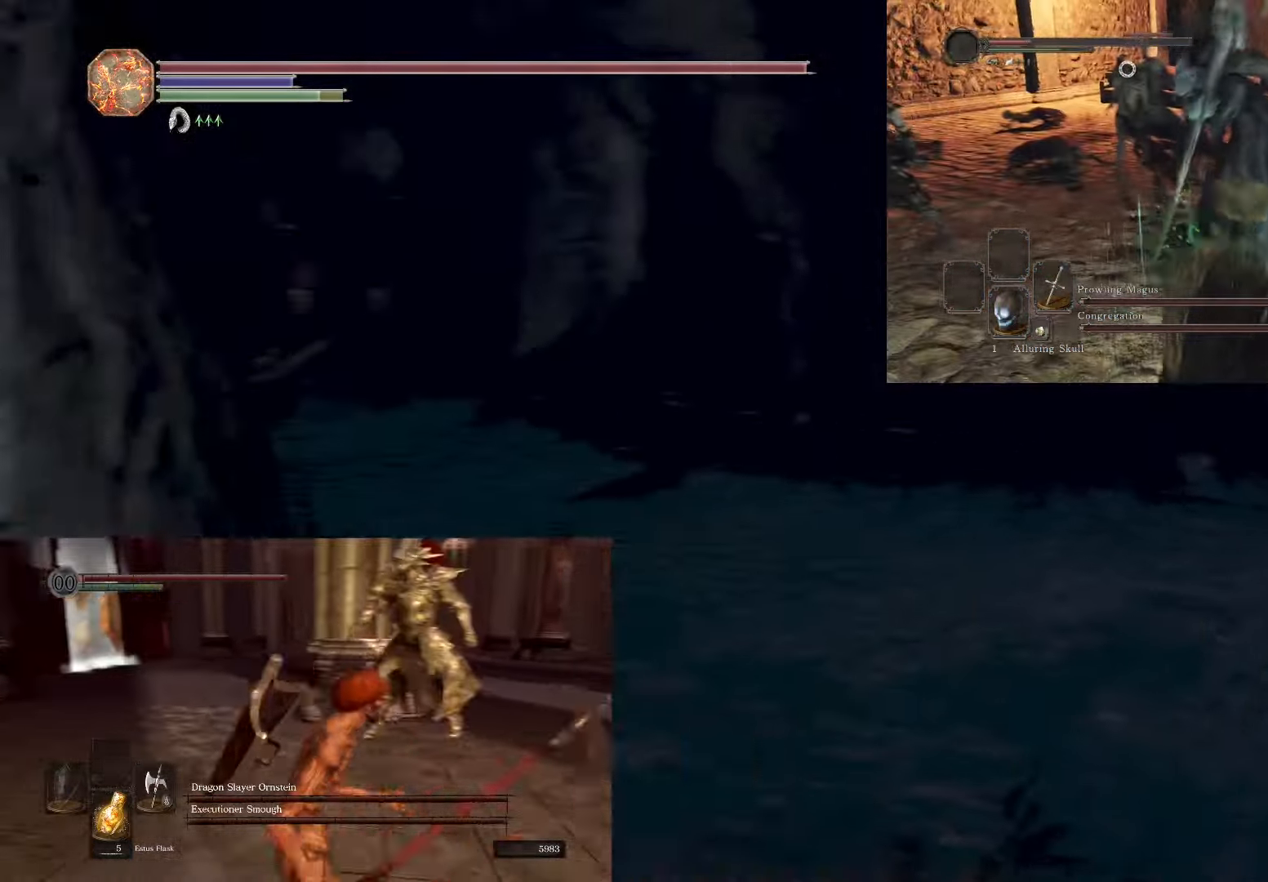
{"buttons": [], "left_stick": "up-right", "right_stick": "center", "events": [[67, "right_stick", "center"], [267, "left_stick", "up-right"]]}
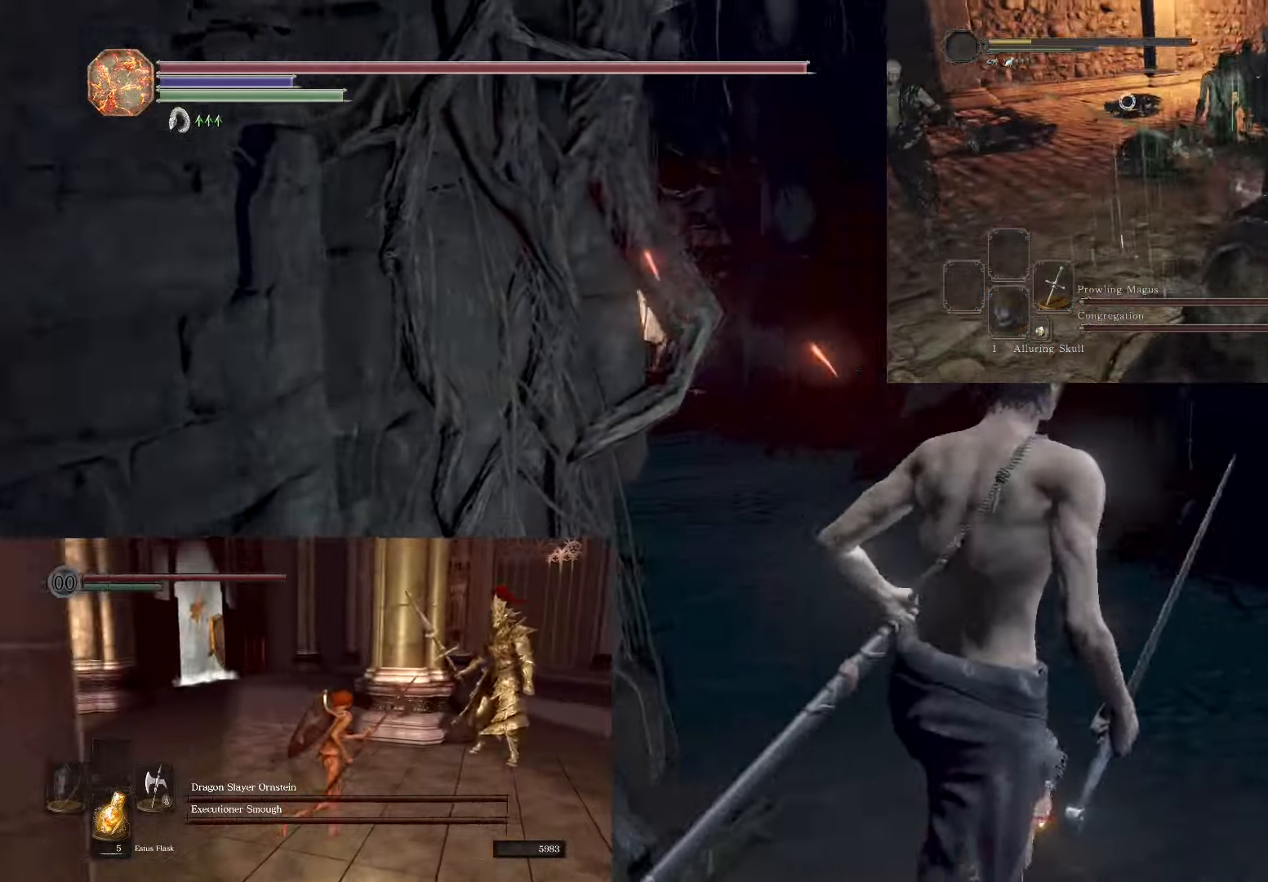
{"buttons": [], "left_stick": "up-left", "right_stick": "center", "events": [[50, "right_stick", "down-right"], [67, "left_stick", "up"], [200, "right_stick", "right"], [217, "left_stick", "up-left"], [483, "right_stick", "center"]]}
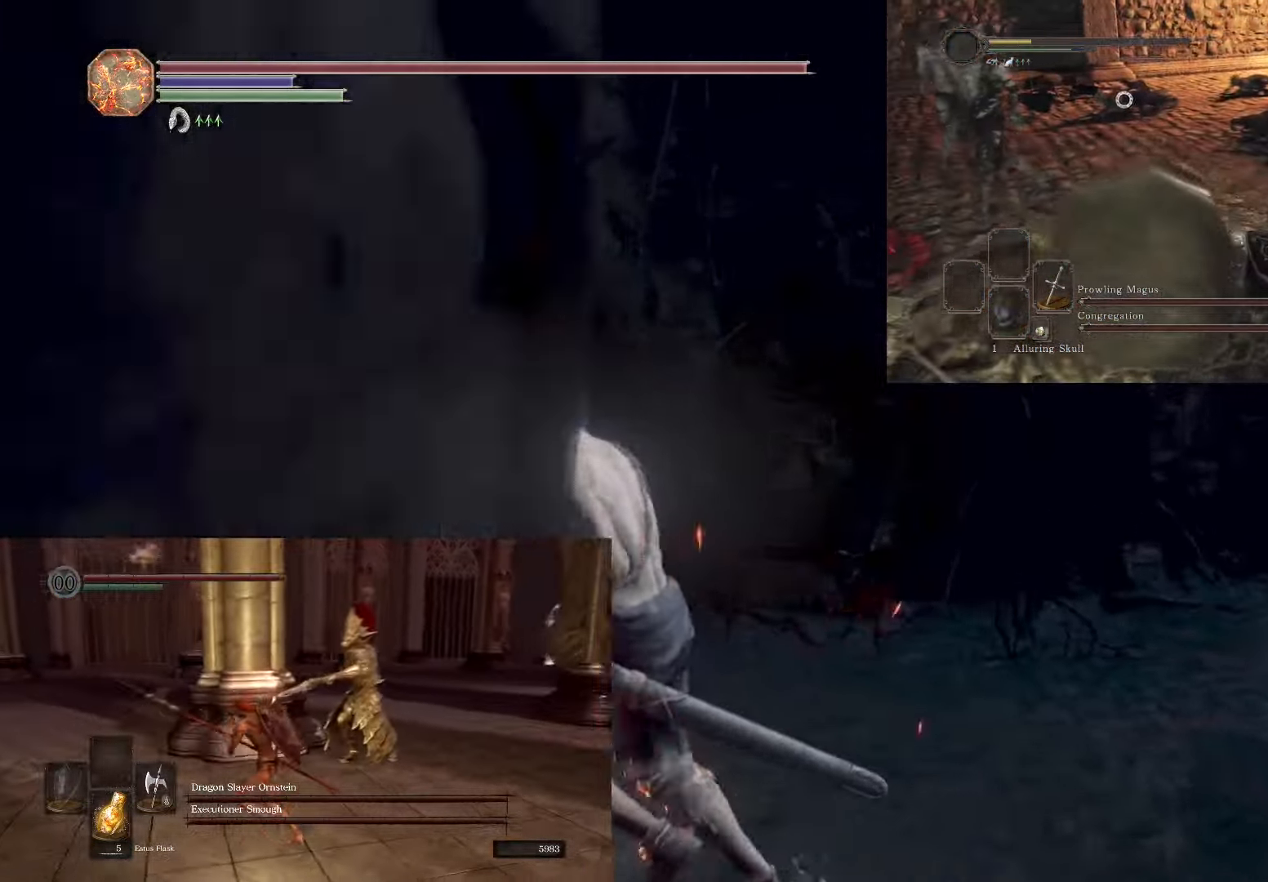
{"buttons": [], "left_stick": "up-left", "right_stick": "right", "events": [[167, "CIRCLE", "down"], [250, "CIRCLE", "up"], [483, "right_stick", "right"]]}